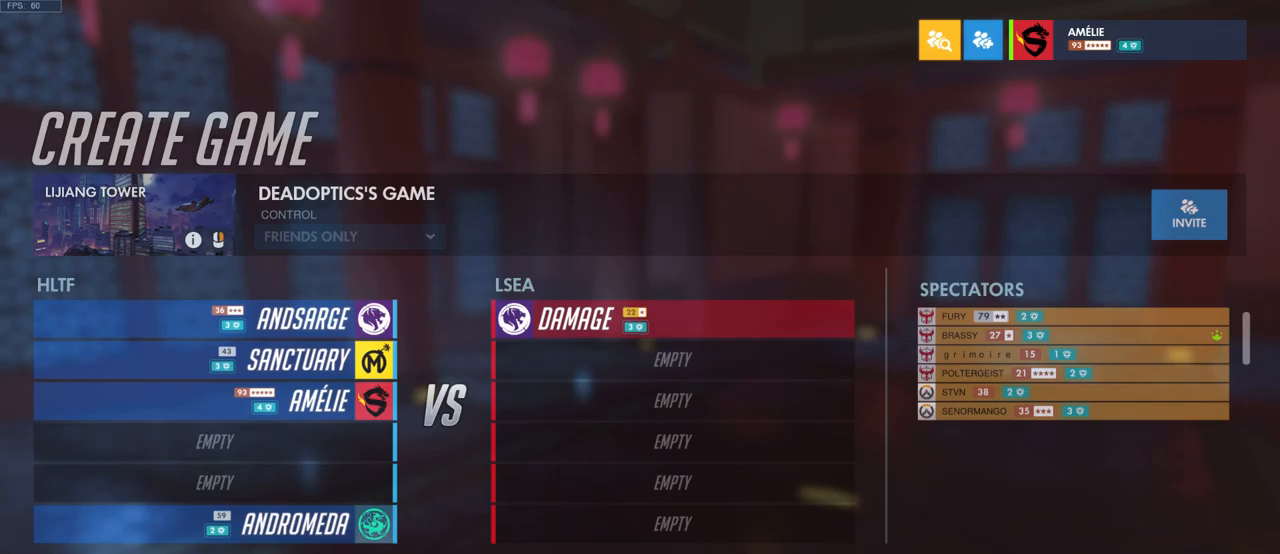
Gameplay with keyboard and mouse; each line is a JSON object with the keys and mouse buttons held at the frame after it. "events" lists presses ("down") and releases ("up") of "a", "ctrl", "d", "e", "q", "s", "shift", "space", "w", "mouse_left", "mouse_wheel", "mouse_right", "mouse_mb4" and "mouse_mb5" between this image and that frame as [ms after this image, input, new state], when the widget could be followed in between. "mouse_left", "mouse_wheel", "mouse_right", "mouse_mb4", "mouse_mb5" = the "left", "wheel", "right", "mb4", "mb5" buttons of the "mouse" list. No other keys are recorded. "wheel" means that the mouse wheel is clicked or scrolled. Mouse movement is not recorded.
{"keys": [], "mouse": [], "events": [[67, "mouse_left", "down"], [117, "mouse_left", "up"]]}
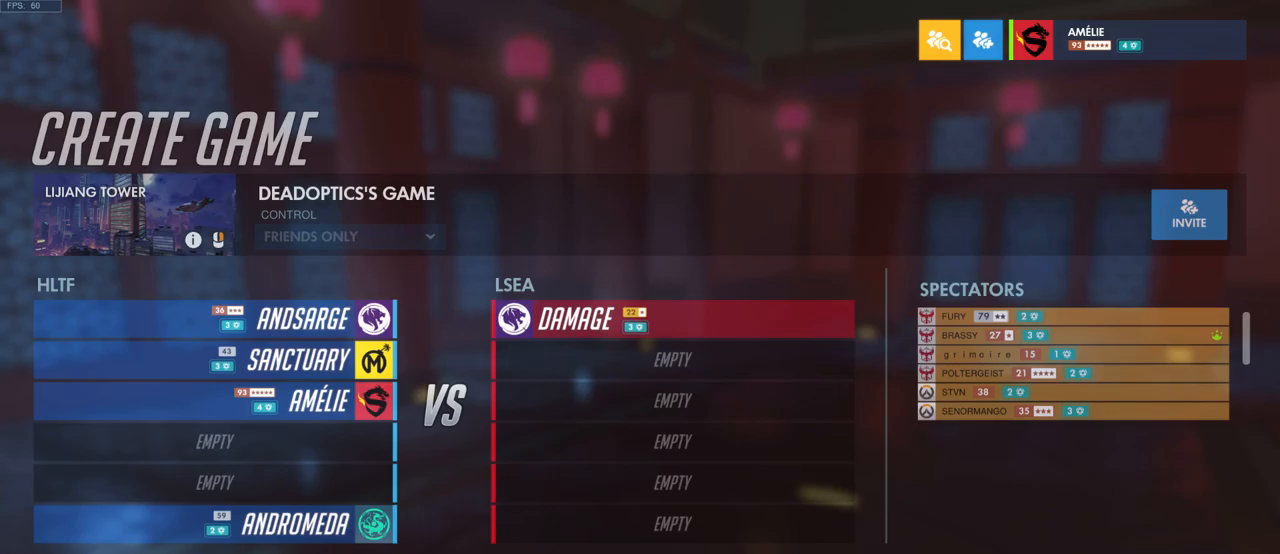
{"keys": [], "mouse": [], "events": [[183, "mouse_wheel", "down"], [333, "mouse_wheel", "up"]]}
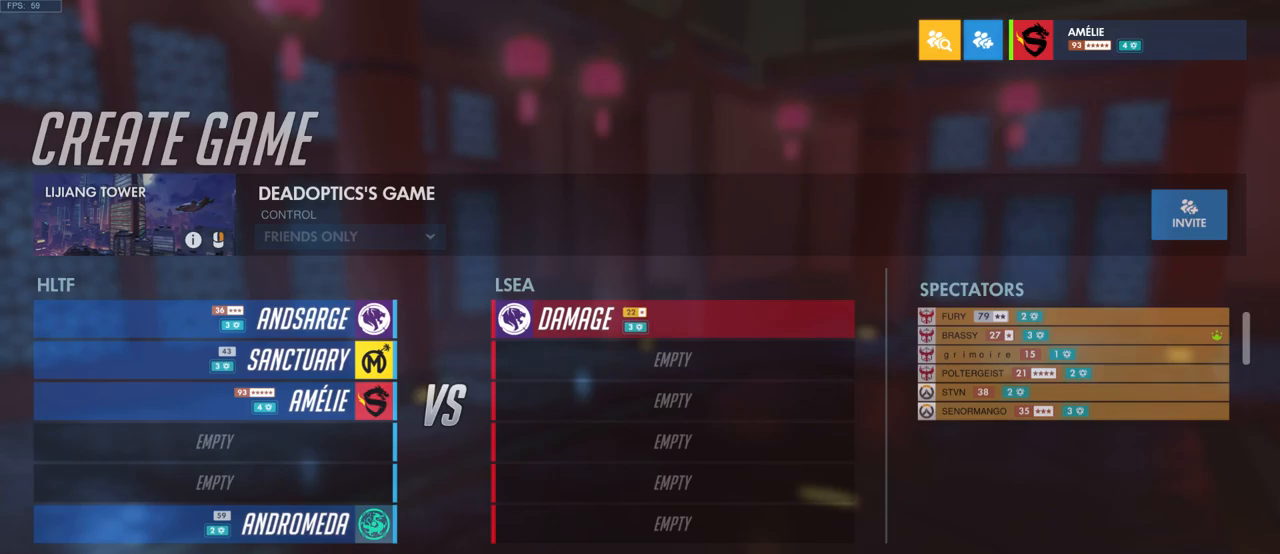
{"keys": [], "mouse": [], "events": [[383, "mouse_left", "down"], [467, "mouse_left", "up"]]}
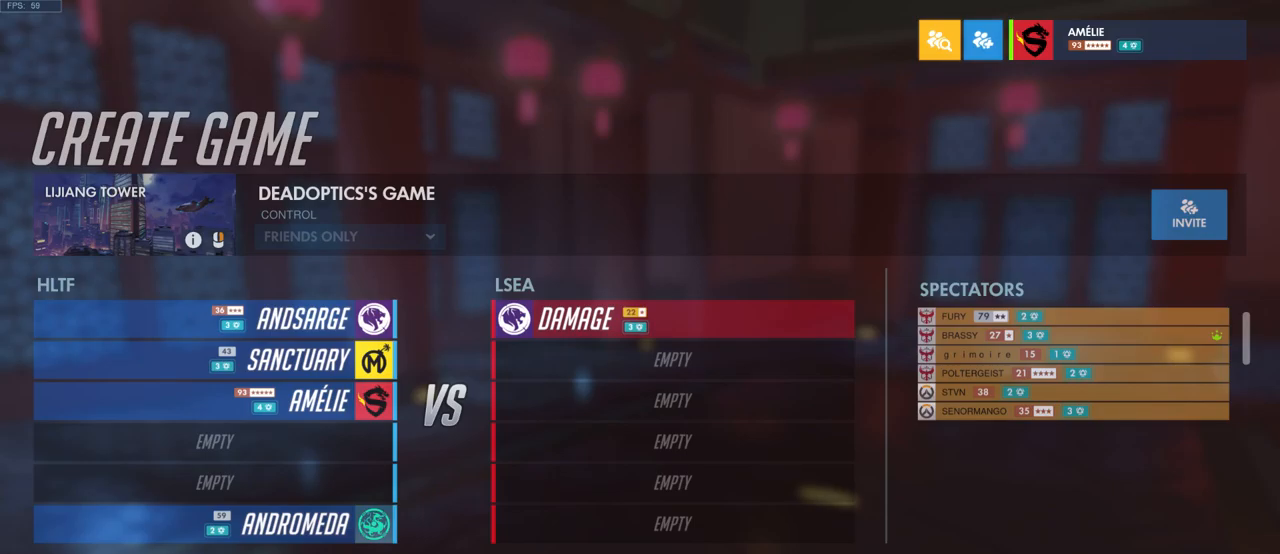
{"keys": [], "mouse": [], "events": []}
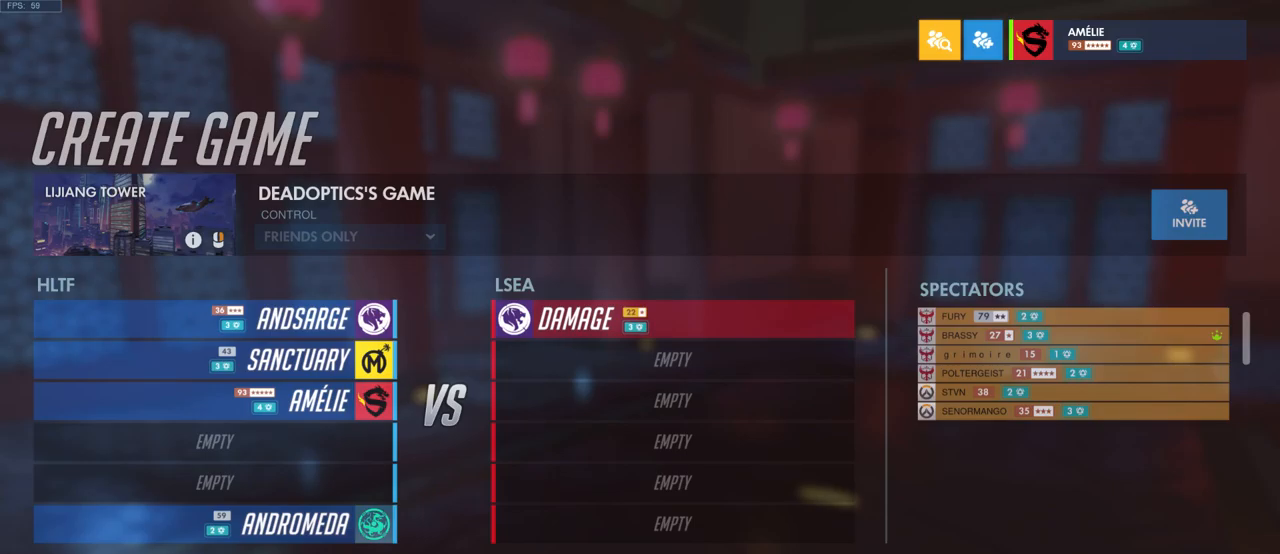
{"keys": [], "mouse": [], "events": []}
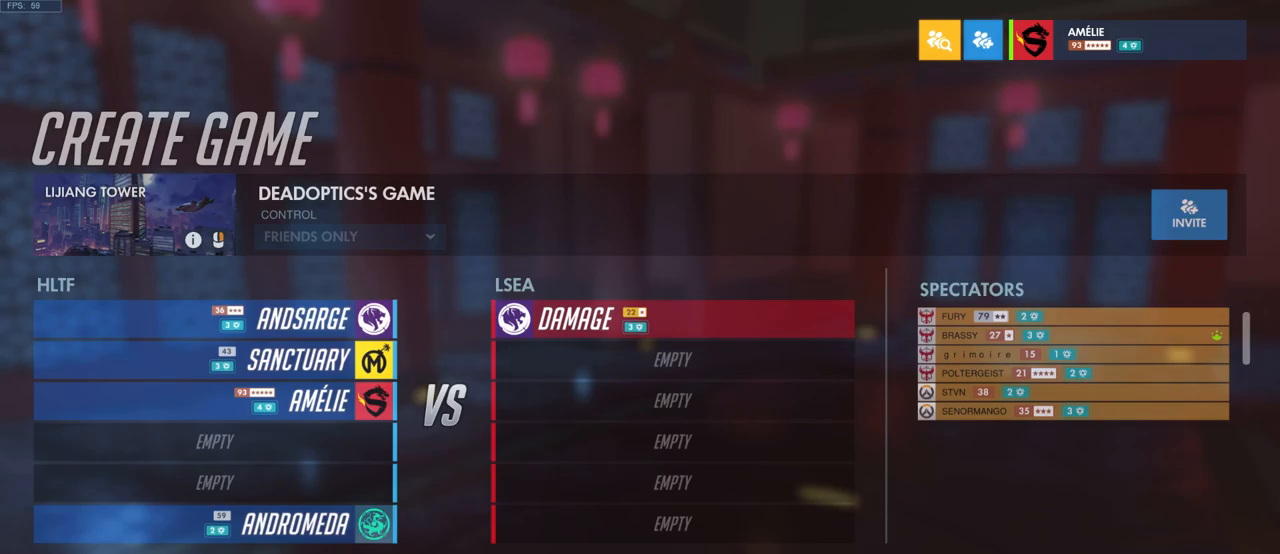
{"keys": [], "mouse": [], "events": [[183, "mouse_wheel", "down"], [367, "mouse_wheel", "up"]]}
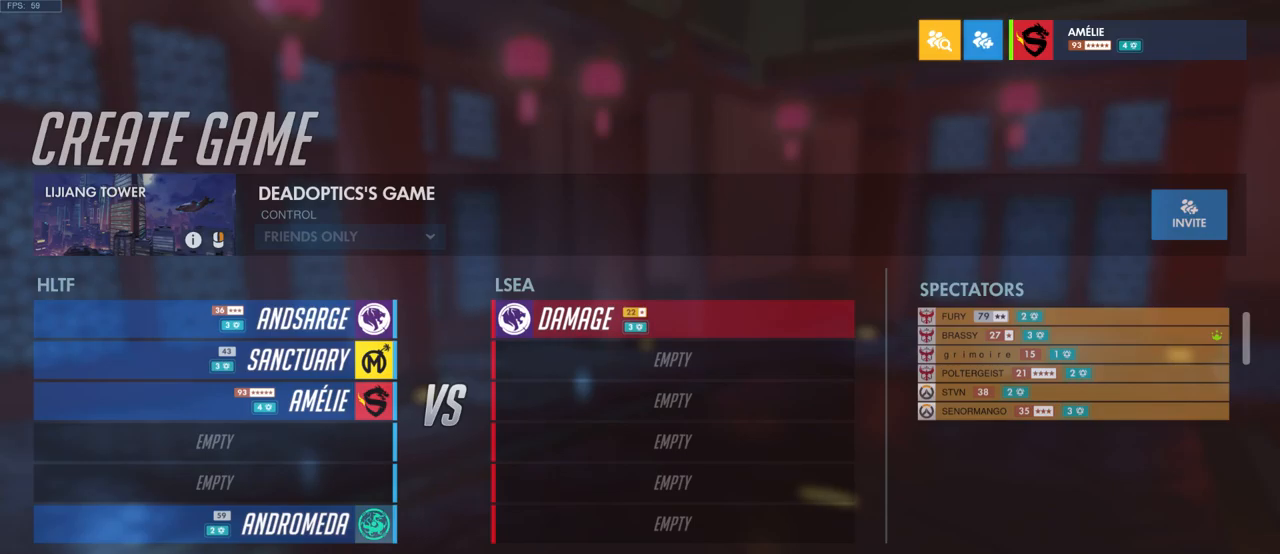
{"keys": [], "mouse": [], "events": []}
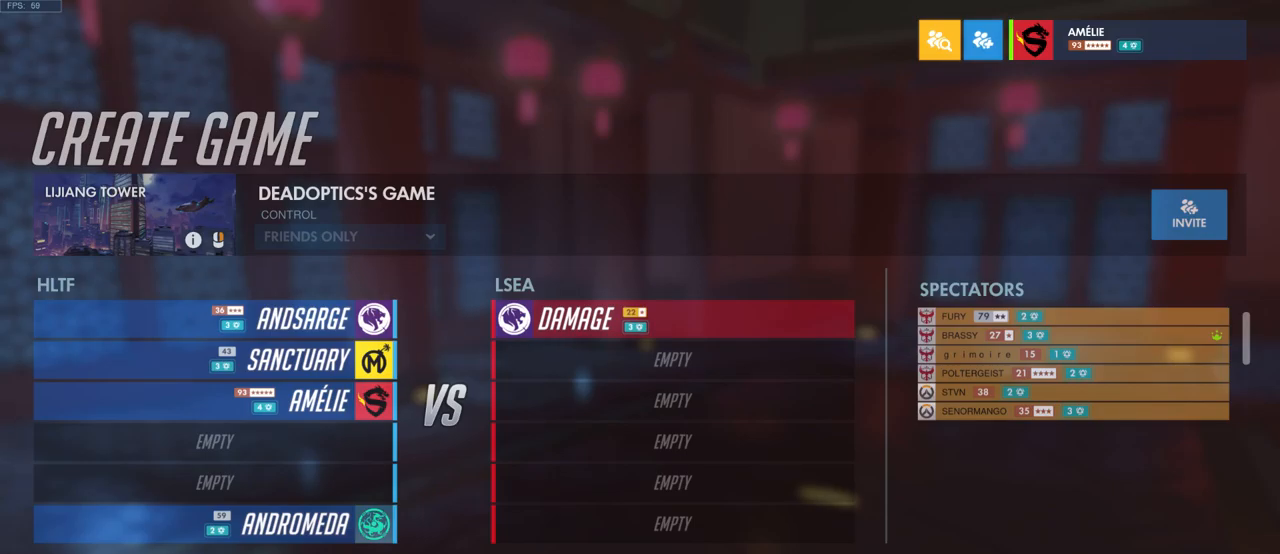
{"keys": [], "mouse": [], "events": []}
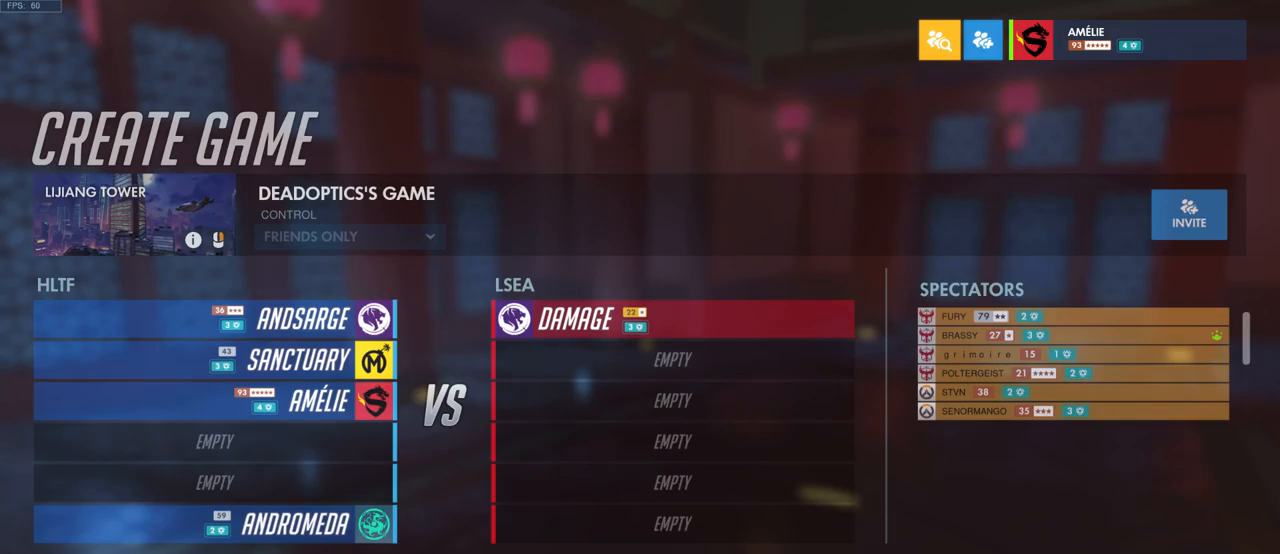
{"keys": [], "mouse": [], "events": []}
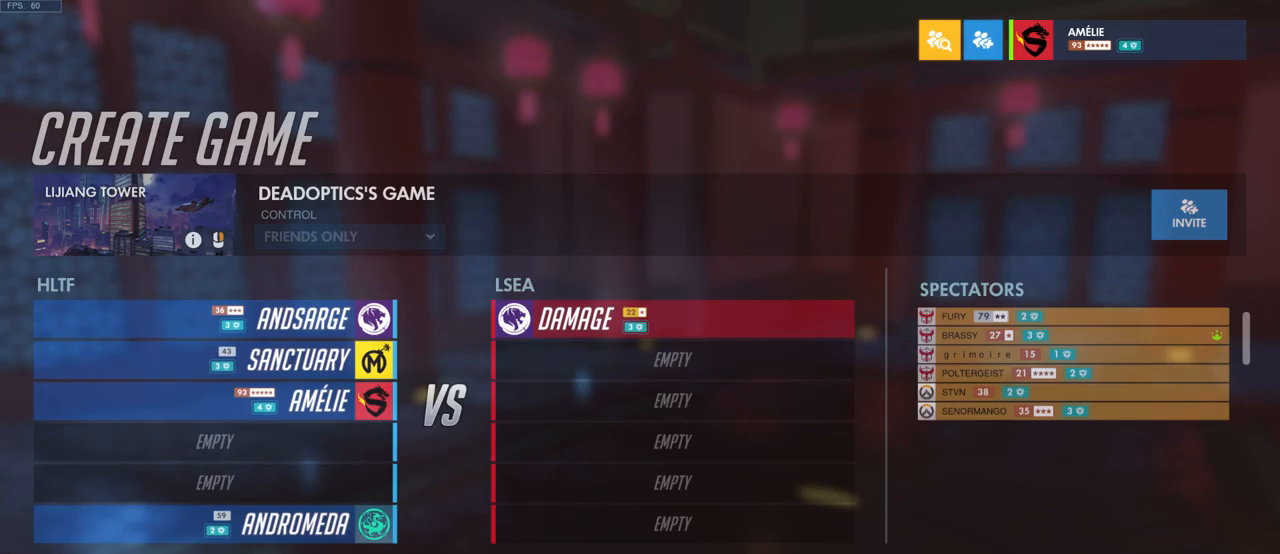
{"keys": [], "mouse": [], "events": [[283, "mouse_left", "down"], [400, "mouse_left", "up"]]}
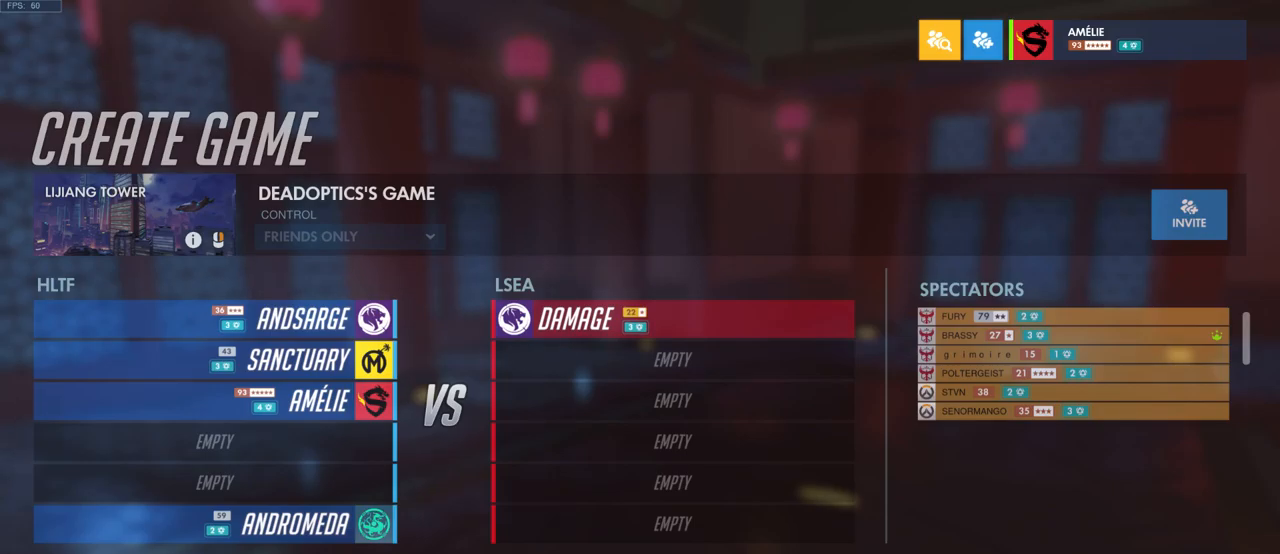
{"keys": [], "mouse": [], "events": []}
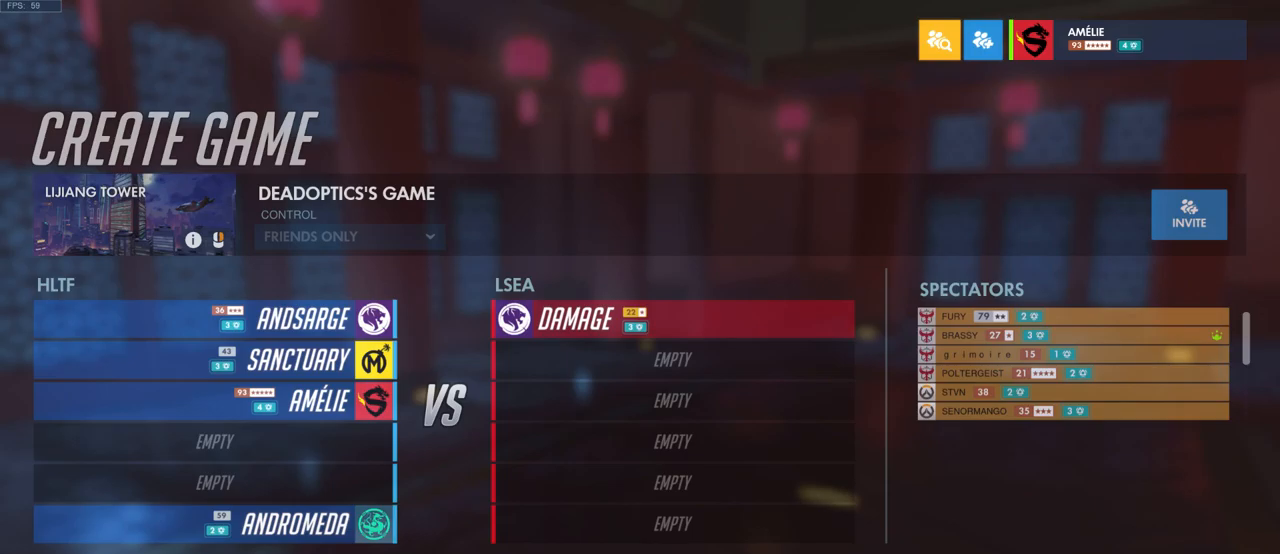
{"keys": [], "mouse": [], "events": []}
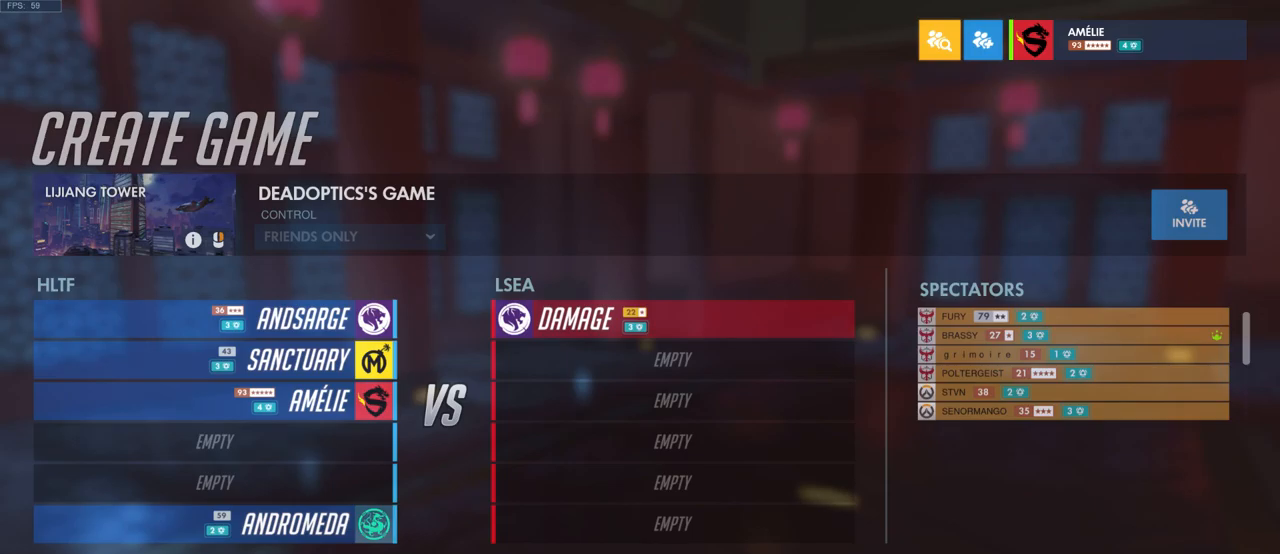
{"keys": [], "mouse": [], "events": []}
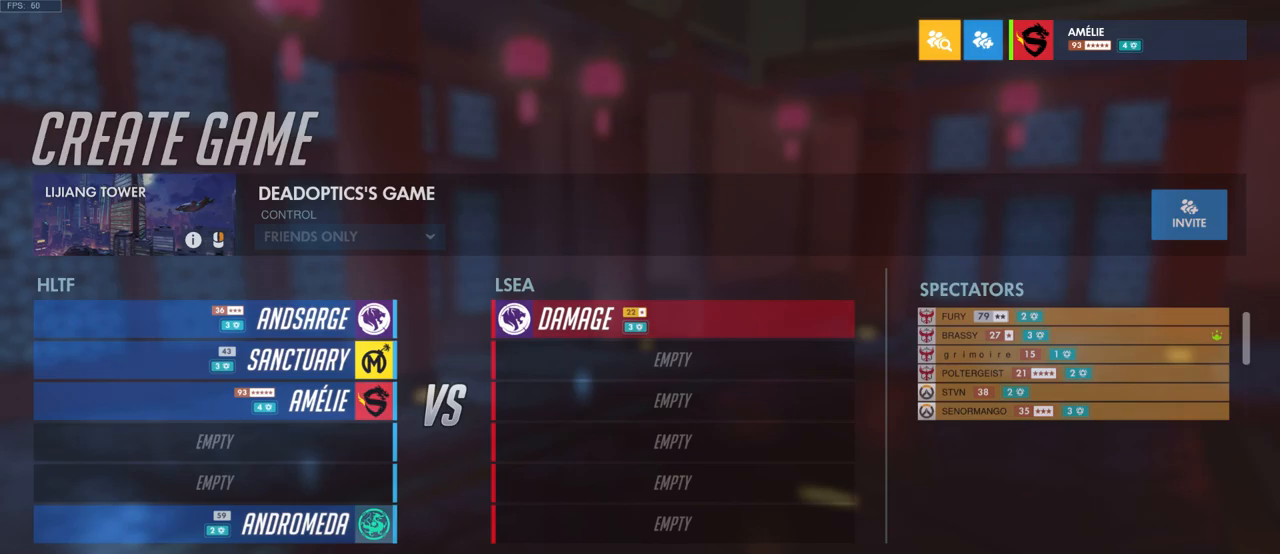
{"keys": [], "mouse": [], "events": []}
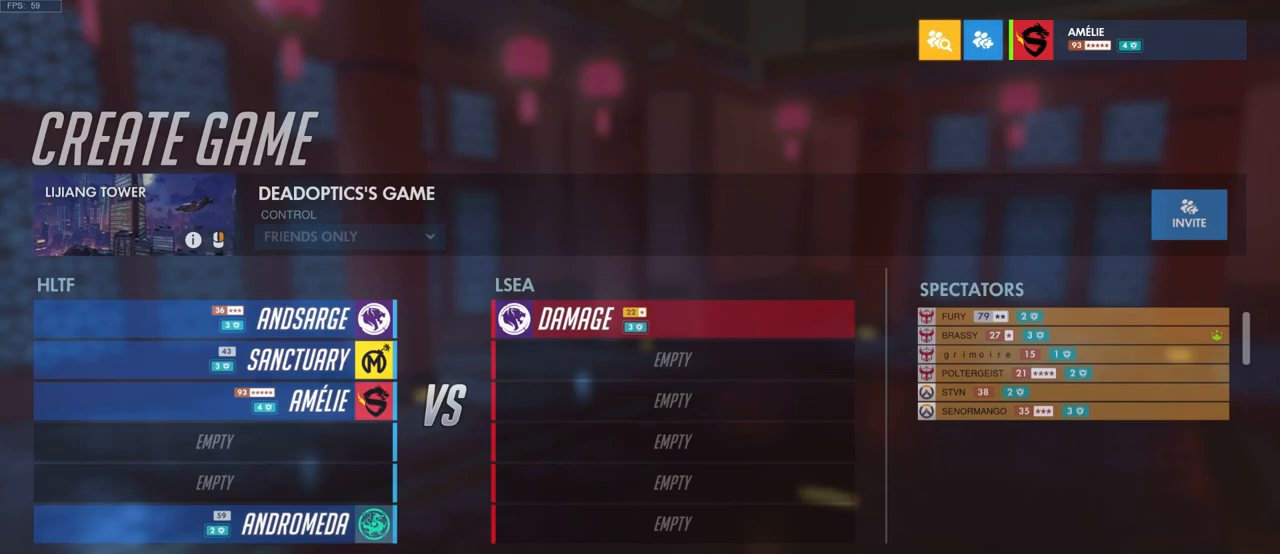
{"keys": [], "mouse": [], "events": [[384, "mouse_wheel", "down"], [467, "mouse_wheel", "up"]]}
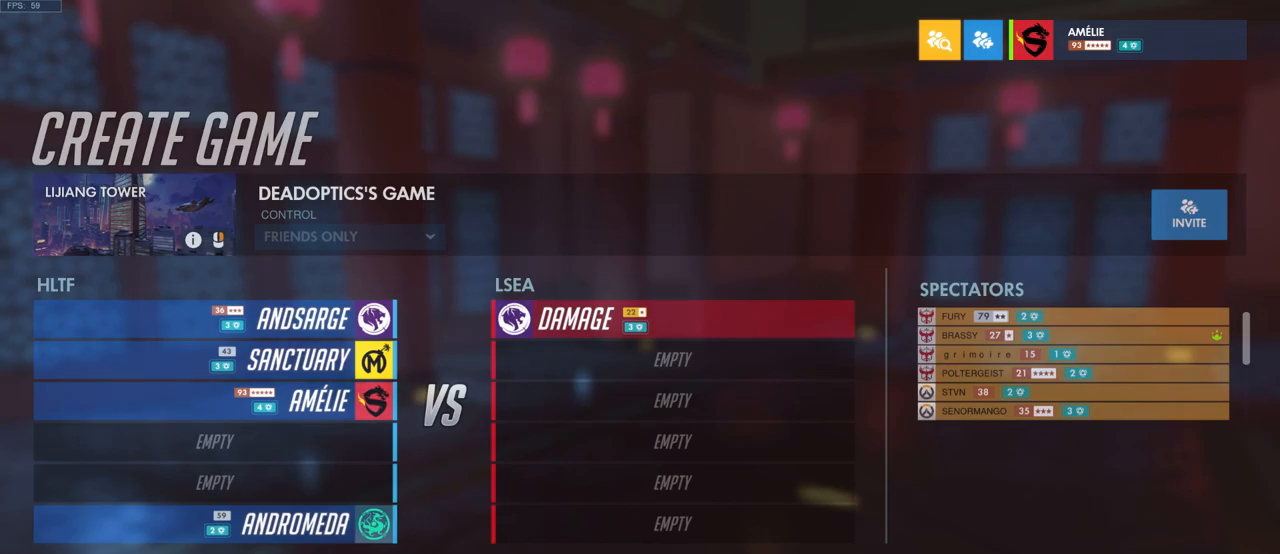
{"keys": [], "mouse": [], "events": []}
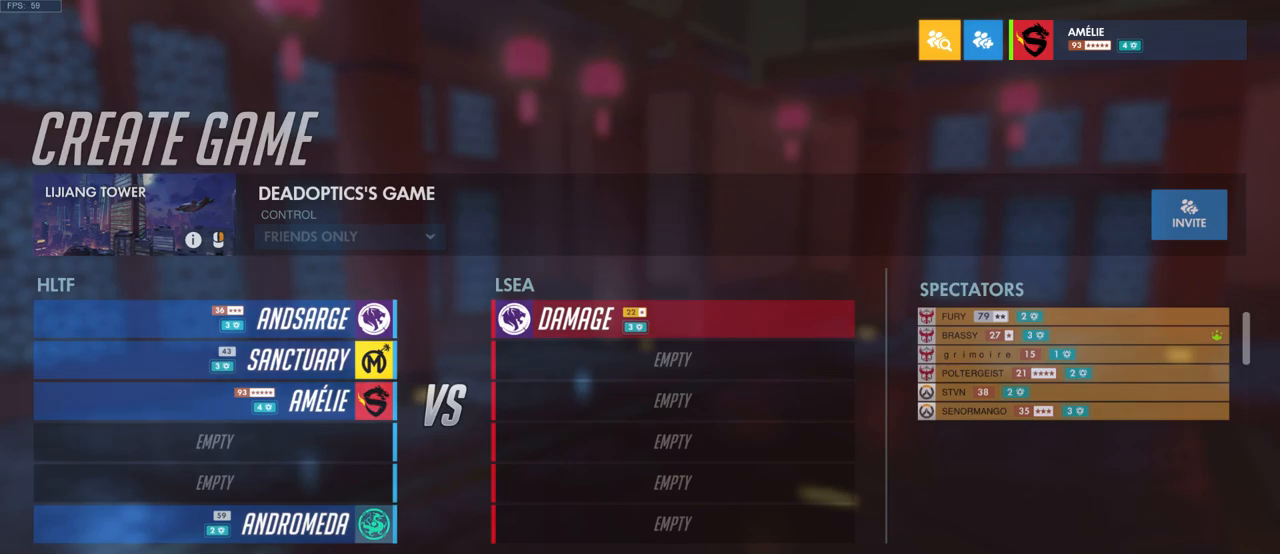
{"keys": [], "mouse": [], "events": [[117, "mouse_wheel", "down"], [200, "mouse_wheel", "up"]]}
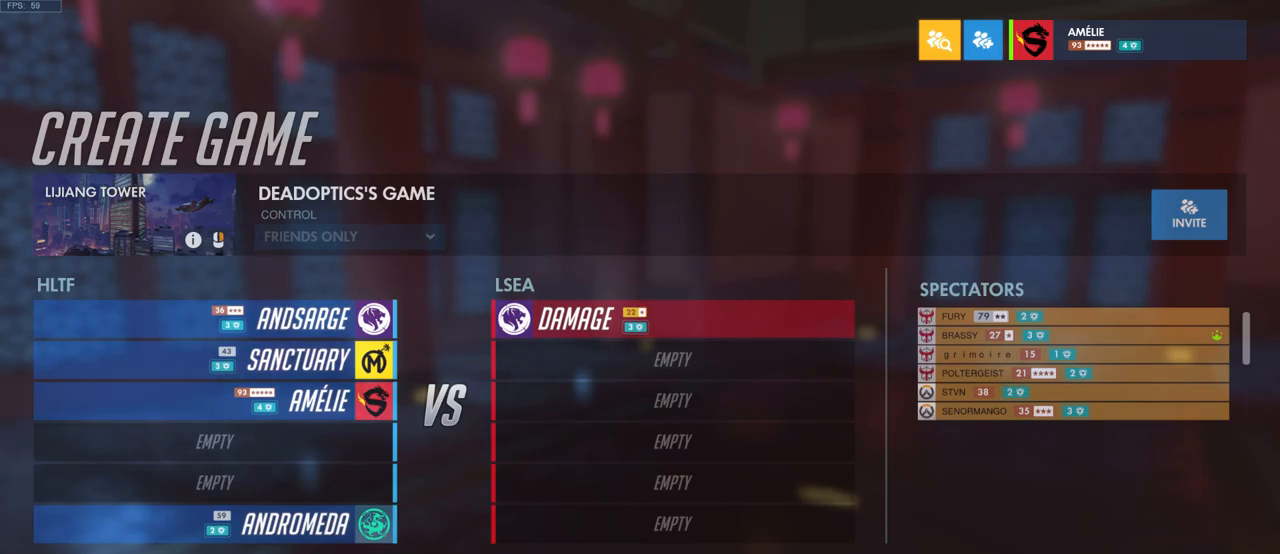
{"keys": [], "mouse": ["wheel"], "events": [[267, "mouse_wheel", "down"]]}